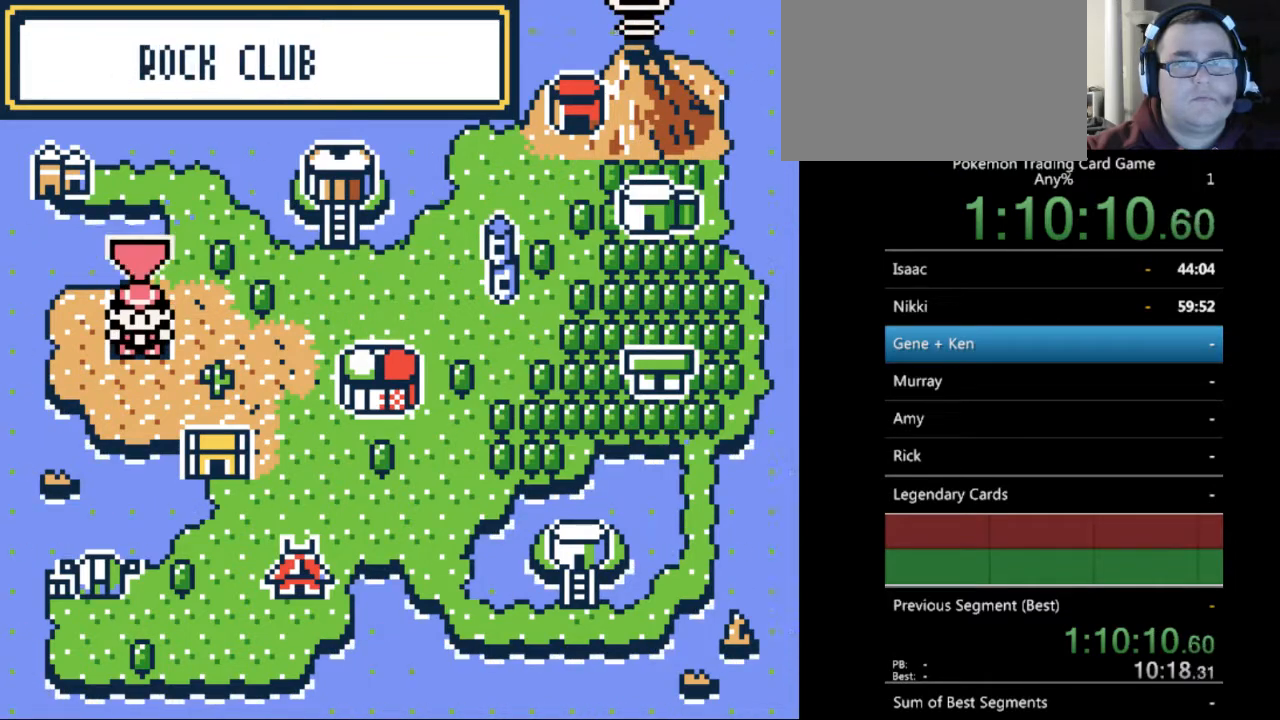
Gameplay with a controller (Nintendo layout); each line is a JSON object with the inputs held at the frame after it. "events" lists button and stick changes between this image and that frame as [ms after this image, input, new state], when the widget could be followed in between. Not read: L3 R3.
{"buttons": [], "events": [[167, "B", "down"], [267, "B", "up"]]}
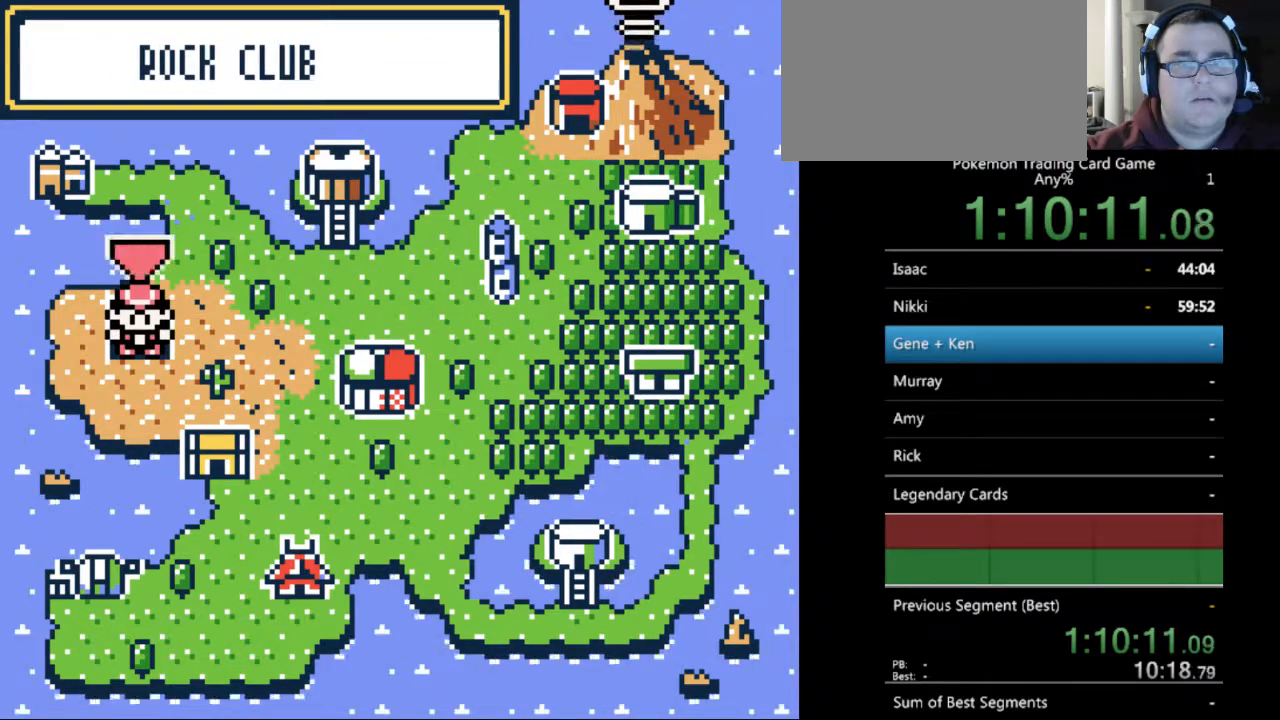
{"buttons": [], "events": [[33, "A", "down"], [100, "A", "up"]]}
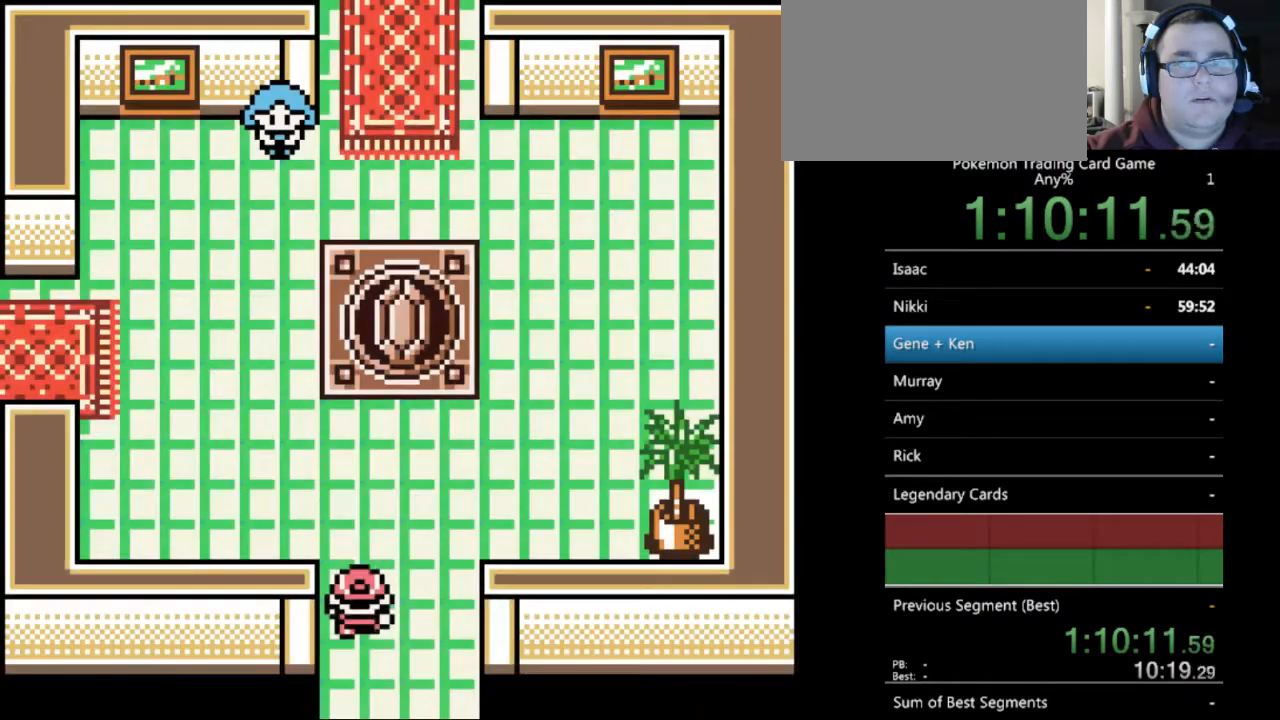
{"buttons": ["B", "DPAD_UP"], "events": [[133, "B", "down"], [167, "DPAD_UP", "down"]]}
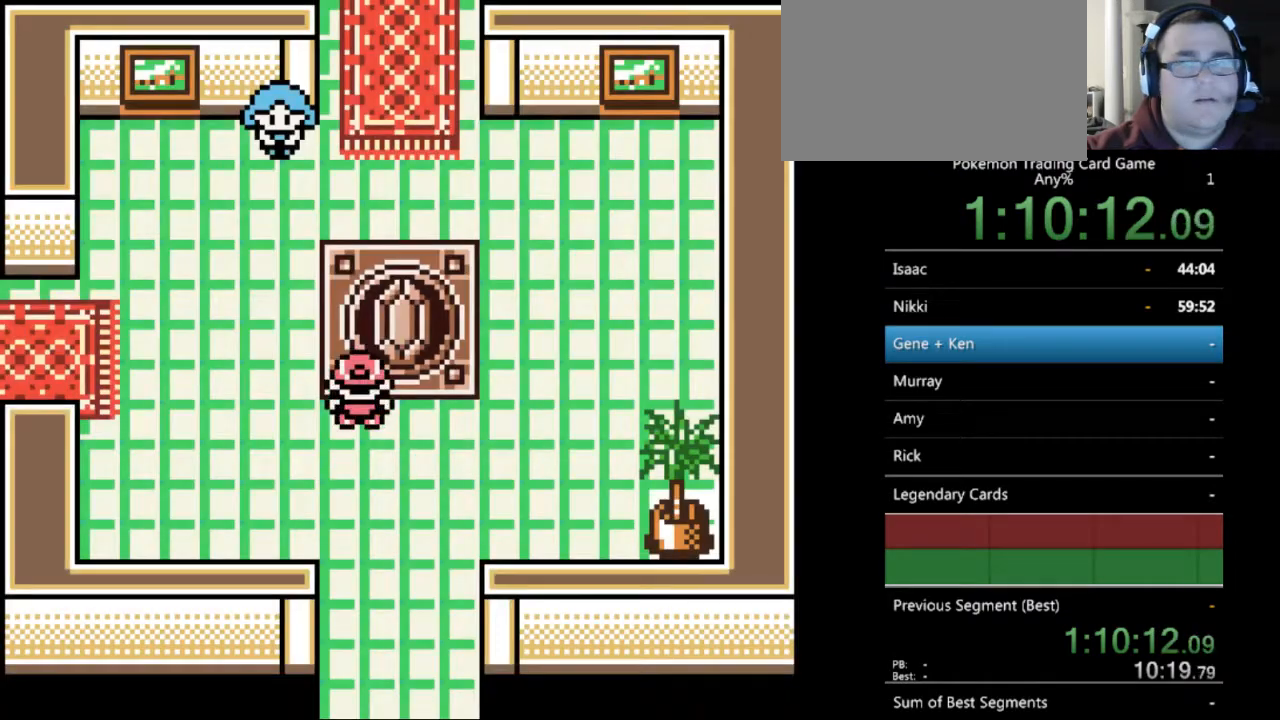
{"buttons": ["B", "DPAD_UP"], "events": []}
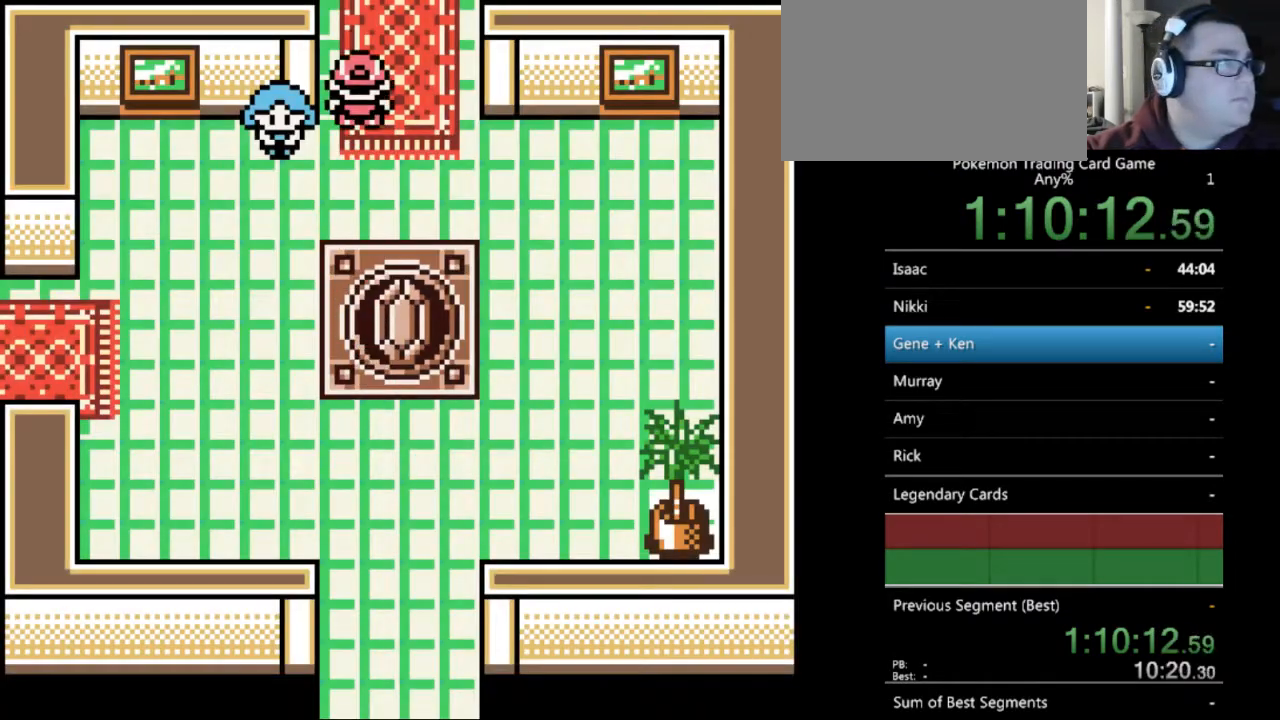
{"buttons": ["B", "DPAD_UP"], "events": []}
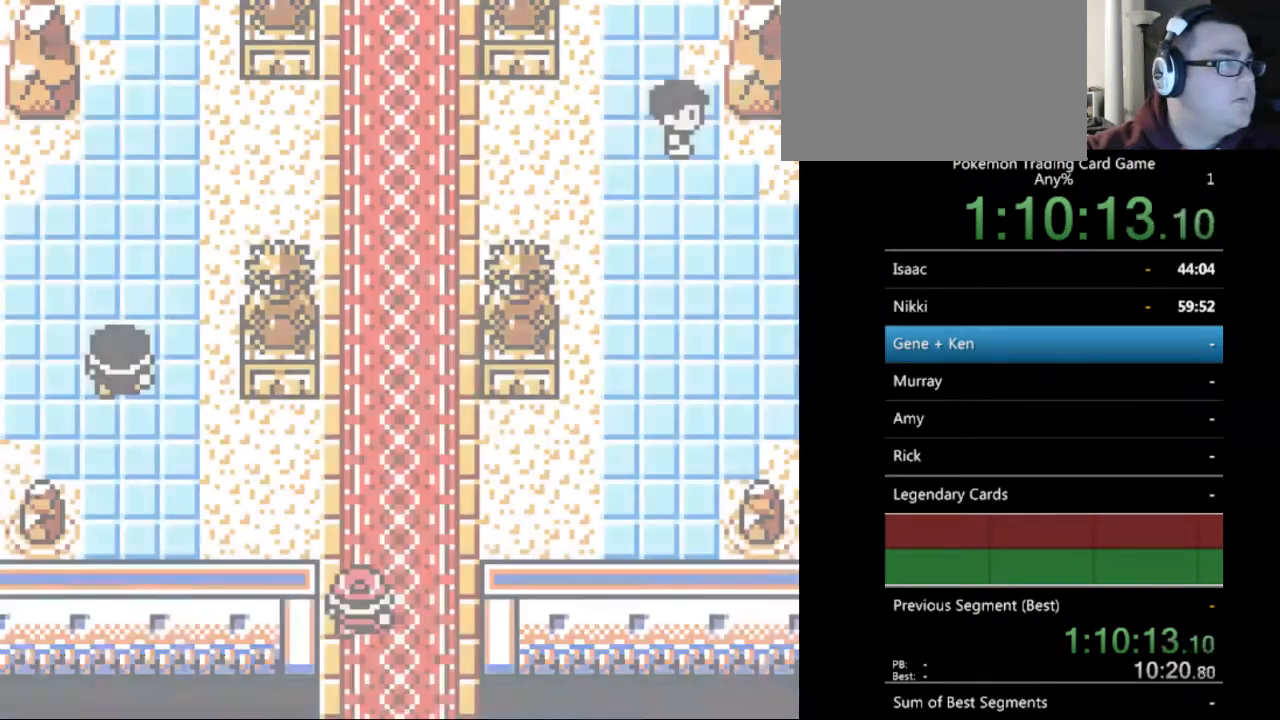
{"buttons": ["B"], "events": [[200, "DPAD_UP", "up"]]}
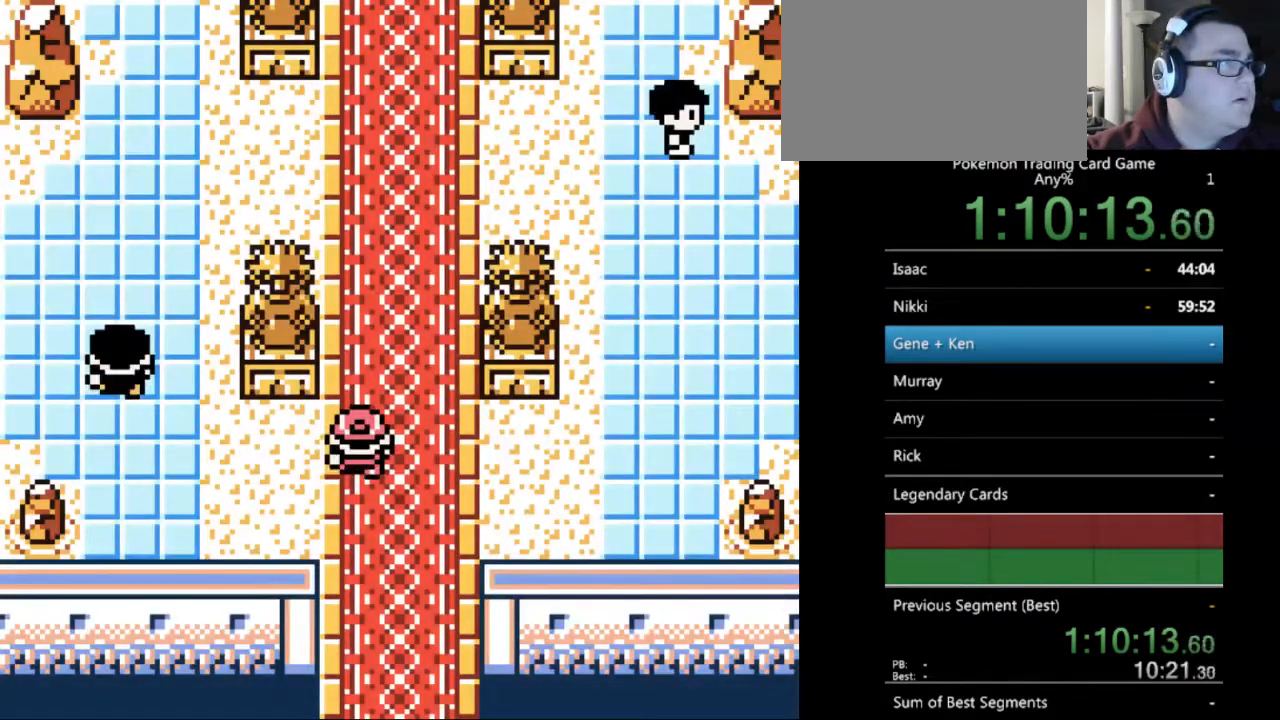
{"buttons": ["B"], "events": []}
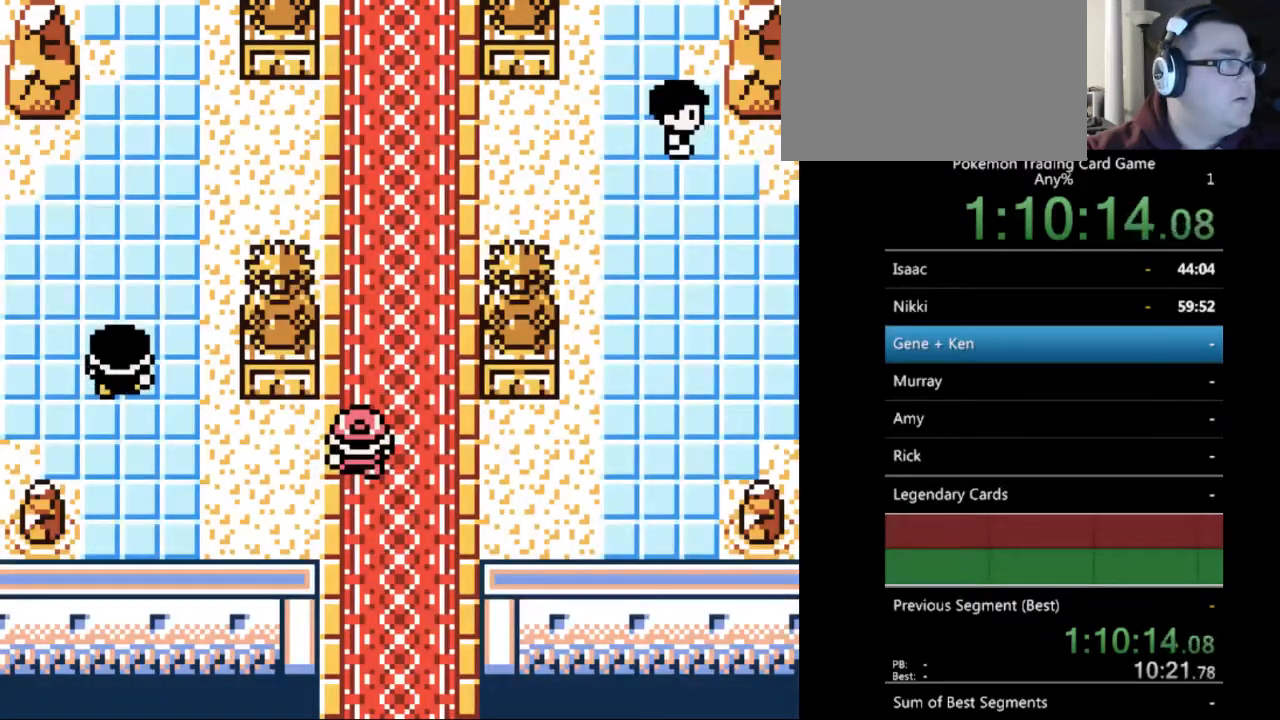
{"buttons": ["B"], "events": []}
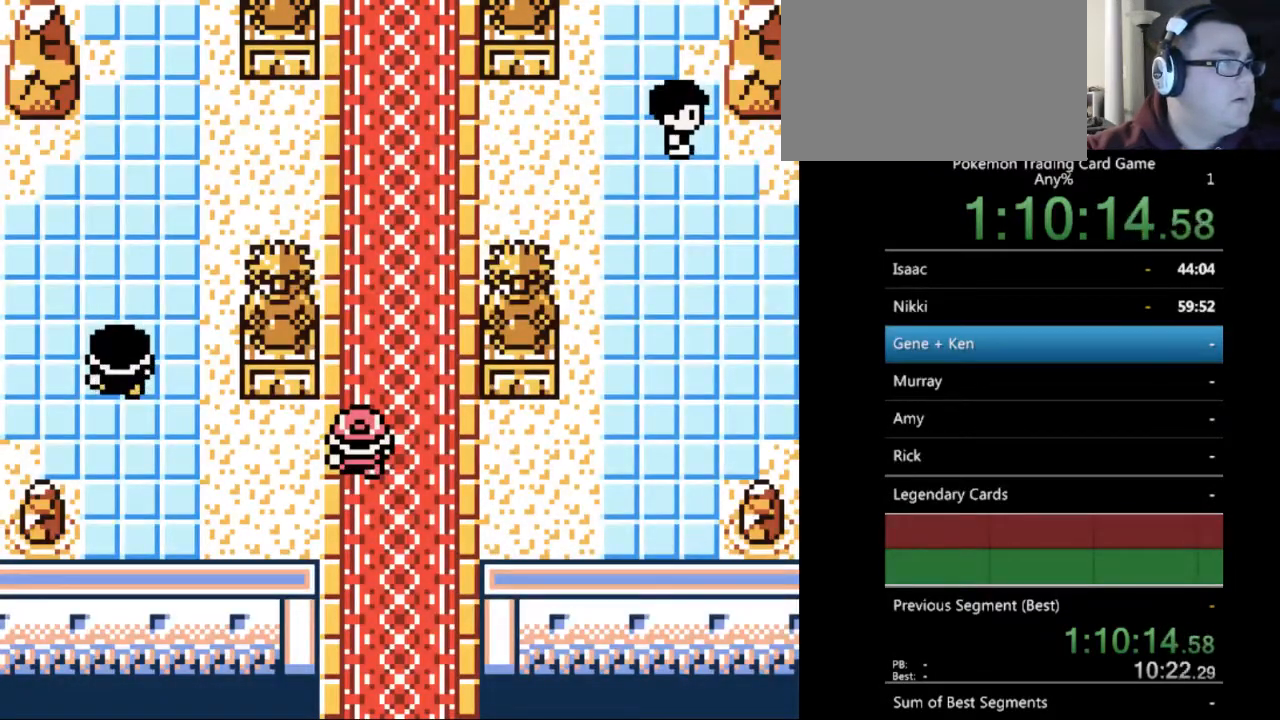
{"buttons": ["B"], "events": []}
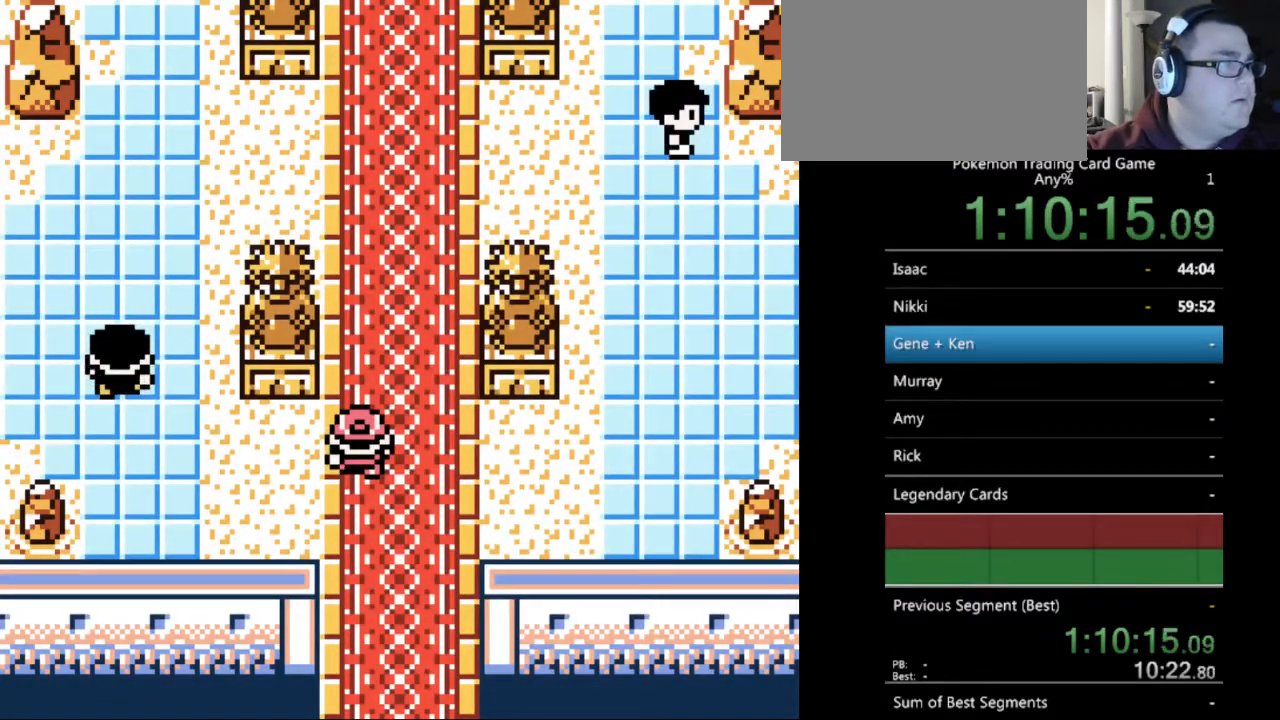
{"buttons": ["B", "DPAD_UP"], "events": [[200, "DPAD_UP", "down"]]}
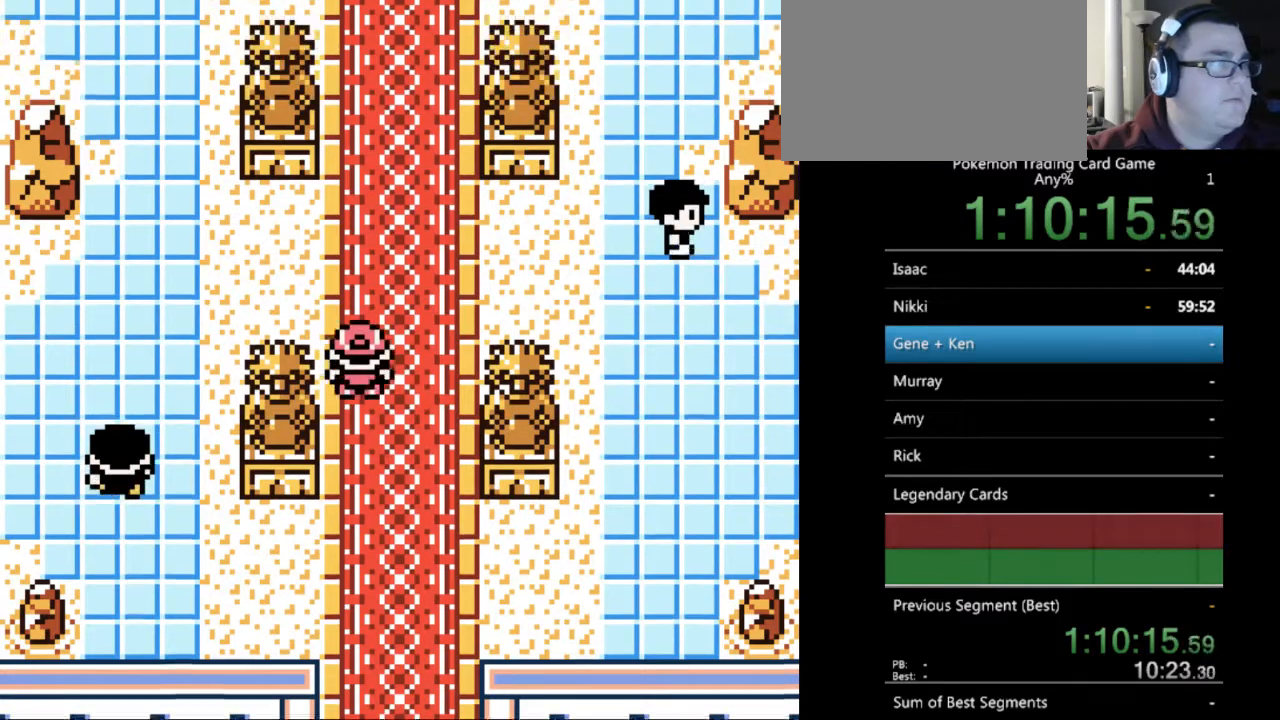
{"buttons": ["B", "DPAD_UP"], "events": []}
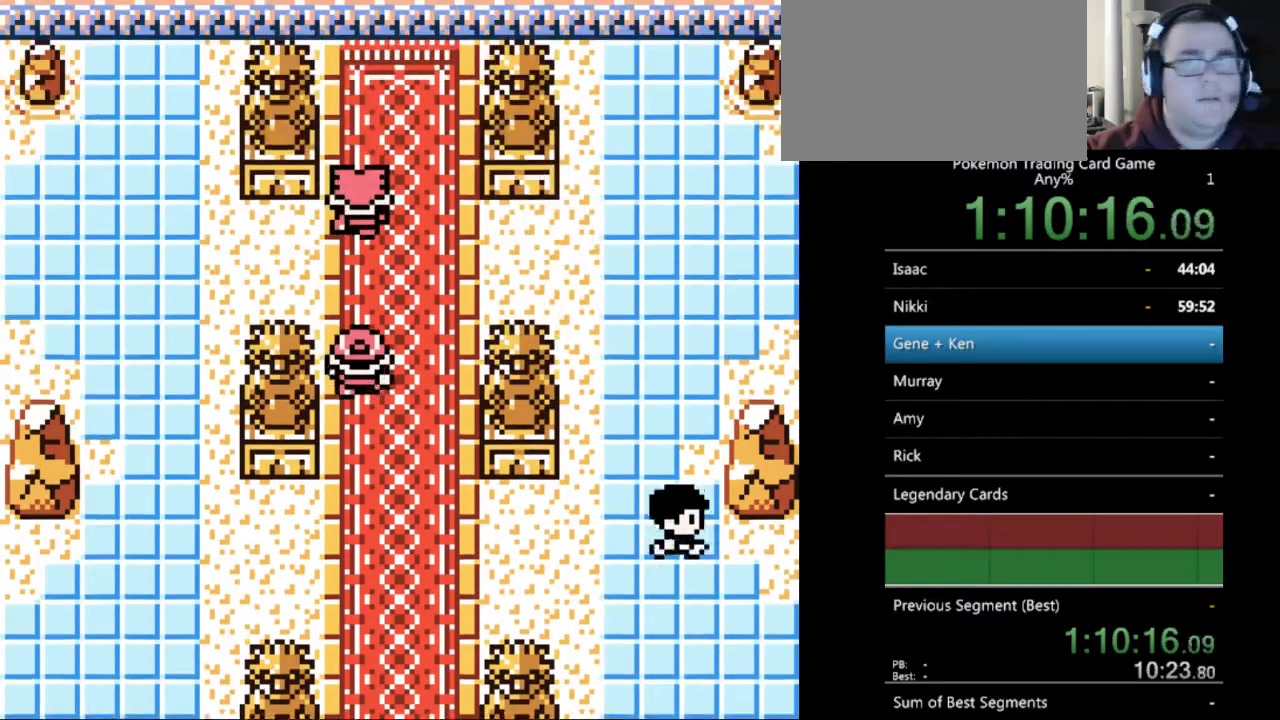
{"buttons": [], "events": [[267, "B", "up"], [333, "A", "down"], [433, "DPAD_UP", "up"], [500, "A", "up"]]}
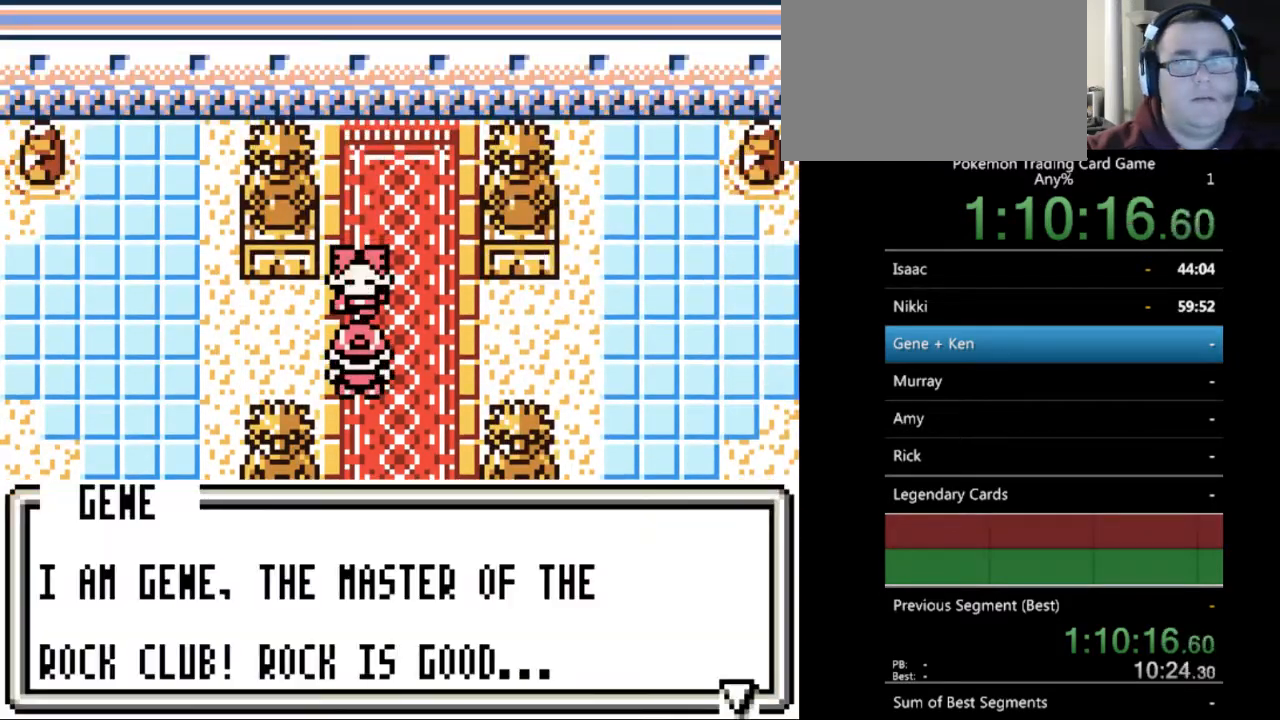
{"buttons": [], "events": [[367, "A", "down"], [467, "A", "up"]]}
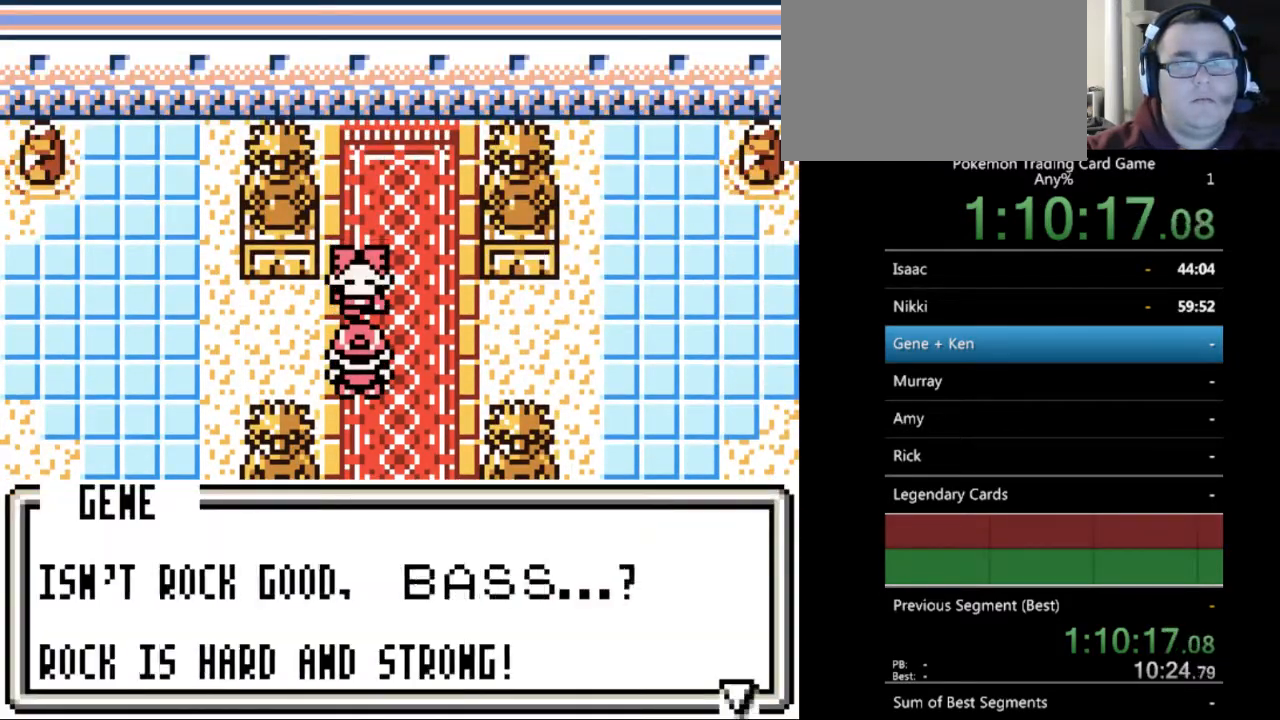
{"buttons": [], "events": [[33, "A", "down"], [100, "A", "up"], [200, "A", "down"], [300, "A", "up"], [367, "A", "down"], [467, "A", "up"]]}
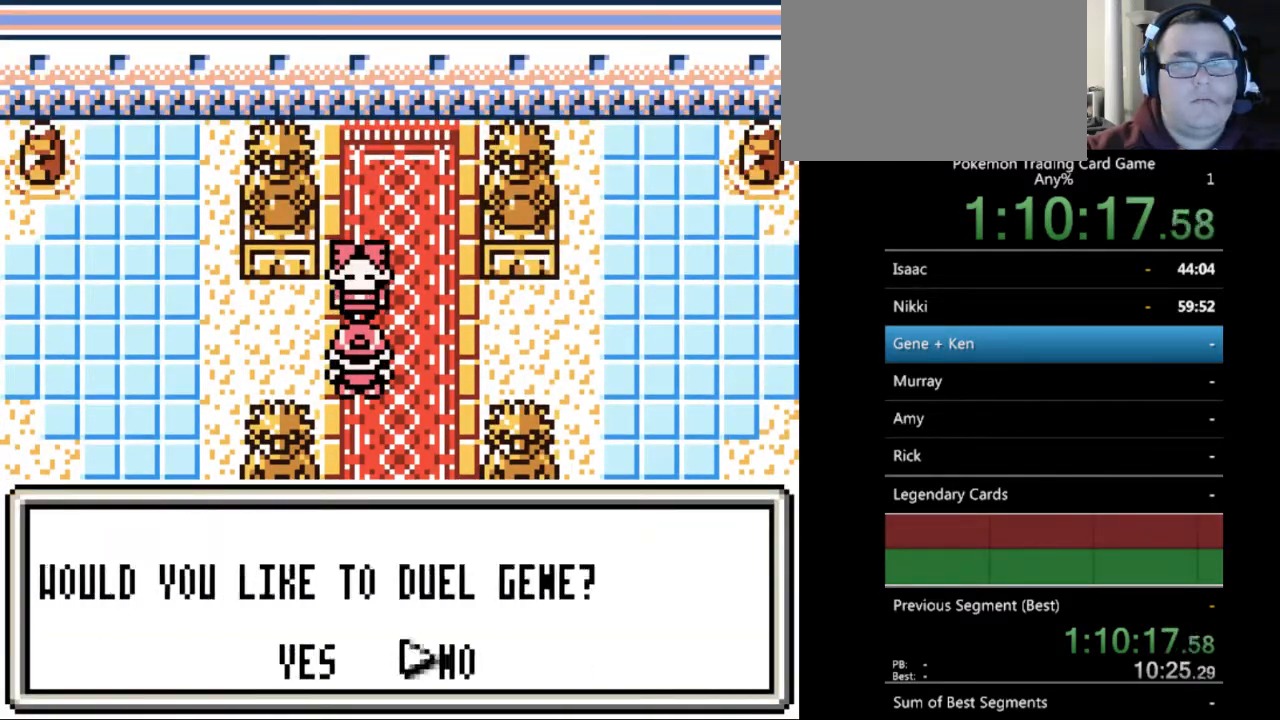
{"buttons": [], "events": [[33, "A", "down"], [133, "A", "up"], [233, "A", "down"], [300, "A", "up"]]}
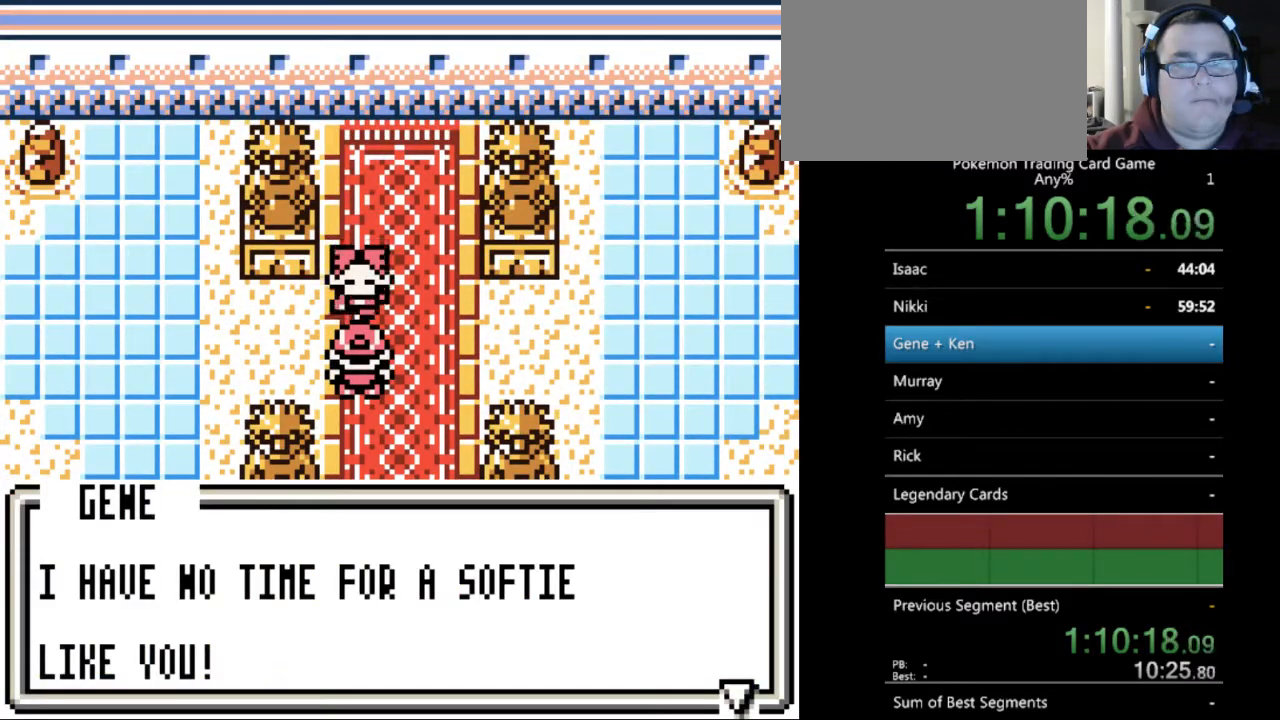
{"buttons": [], "events": [[367, "A", "down"], [433, "A", "up"]]}
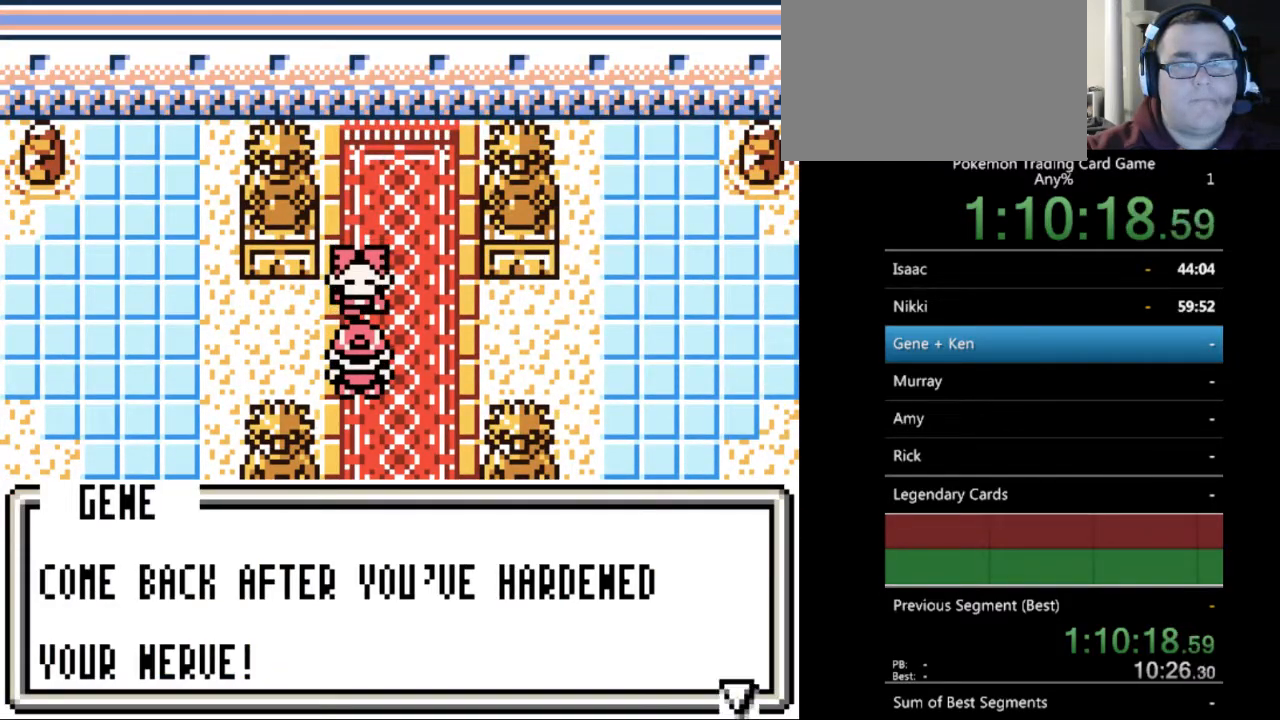
{"buttons": ["A"], "events": [[133, "A", "down"], [200, "A", "up"], [467, "A", "down"]]}
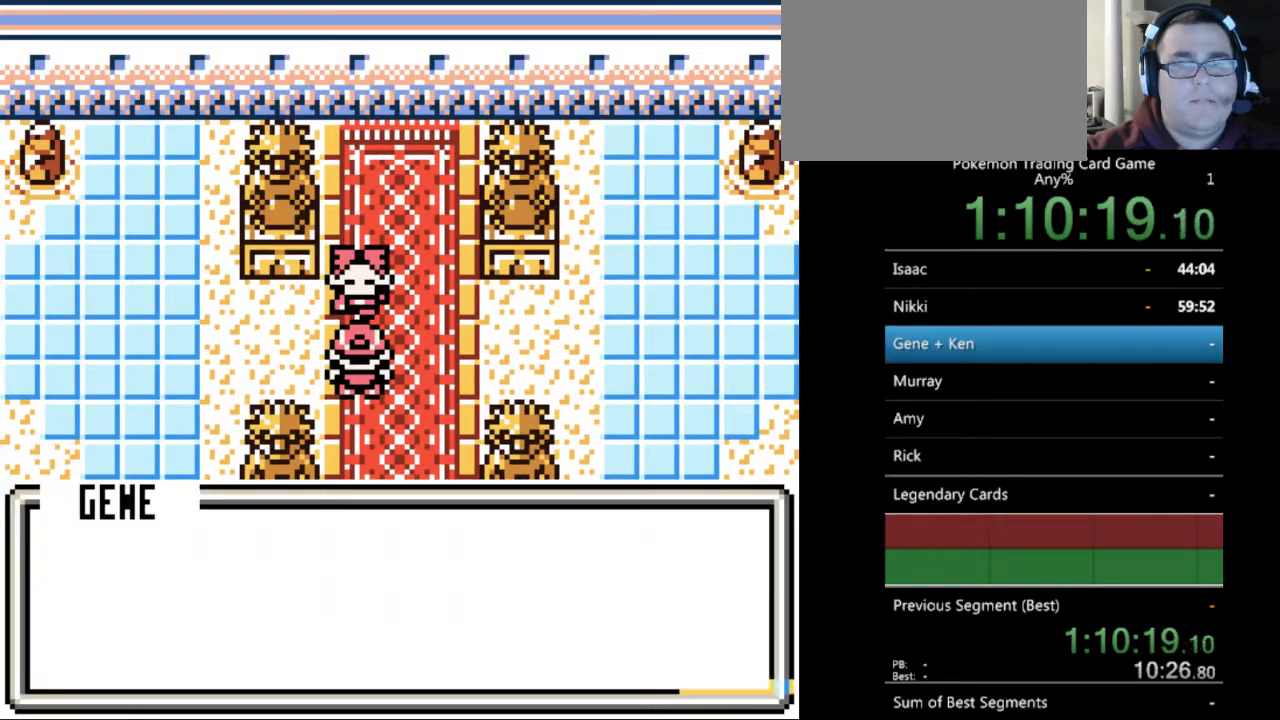
{"buttons": ["B"], "events": [[33, "A", "up"], [267, "B", "down"], [367, "B", "up"], [467, "B", "down"]]}
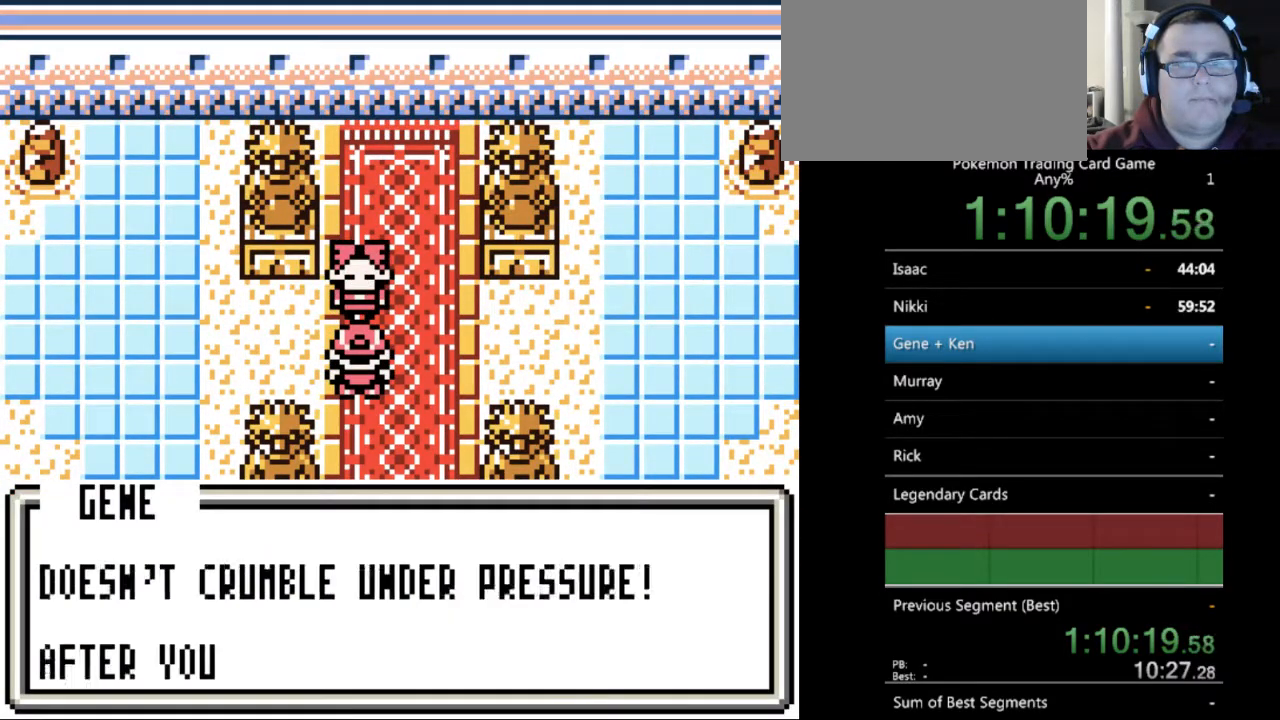
{"buttons": ["B"], "events": [[33, "B", "up"], [133, "B", "down"], [200, "B", "up"], [300, "B", "down"], [367, "B", "up"], [433, "B", "down"]]}
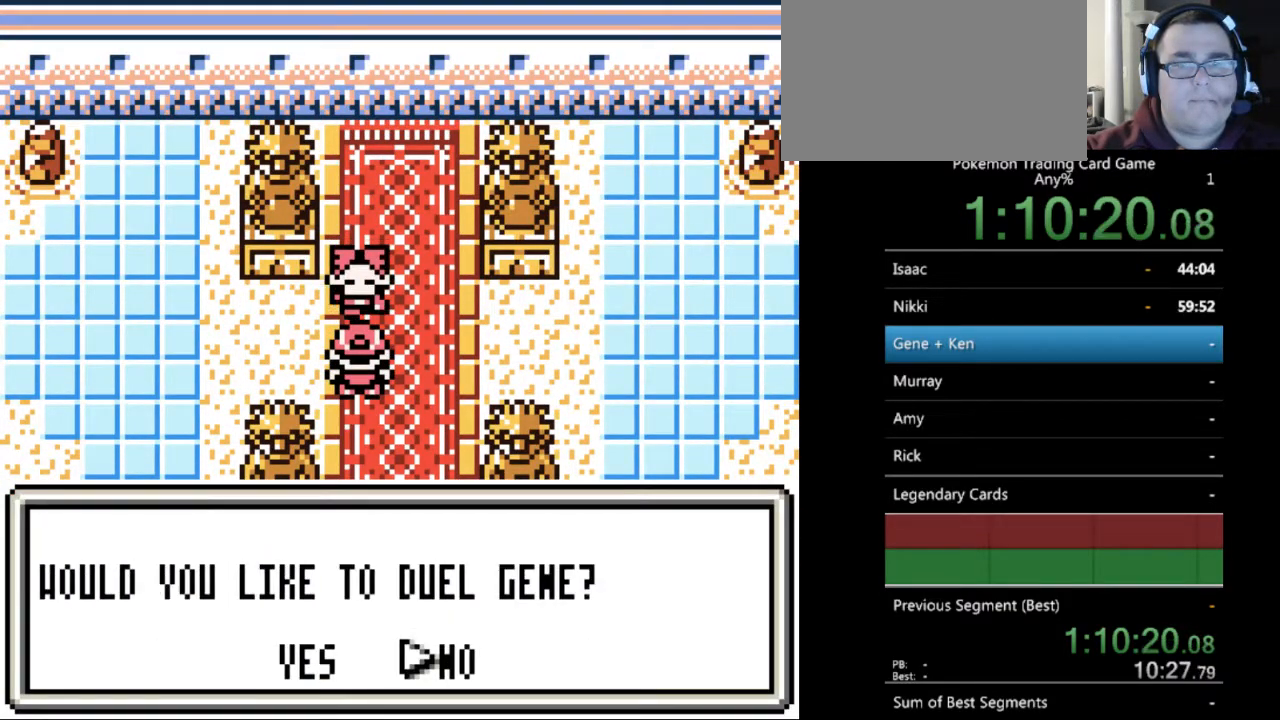
{"buttons": [], "events": [[33, "B", "up"], [100, "B", "down"], [200, "B", "up"], [267, "DPAD_LEFT", "down"], [367, "DPAD_LEFT", "up"], [400, "A", "down"], [500, "A", "up"]]}
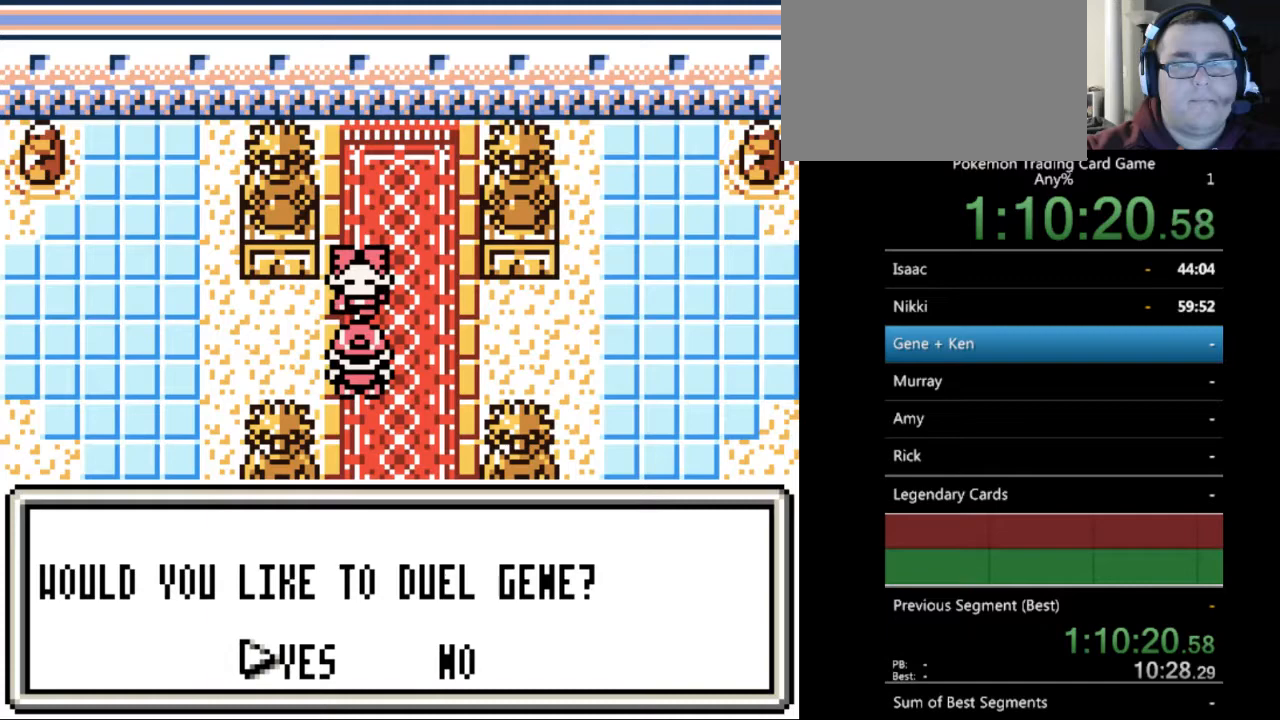
{"buttons": [], "events": [[167, "A", "down"], [233, "A", "up"], [367, "A", "down"], [433, "A", "up"]]}
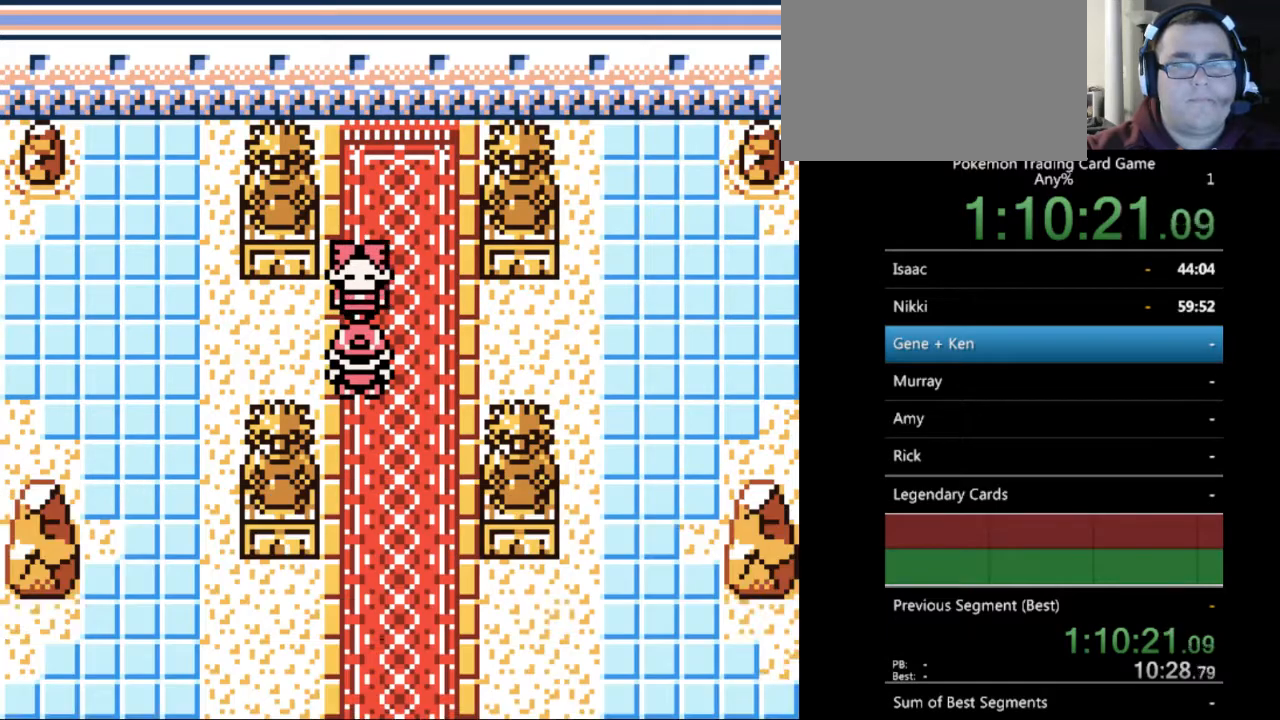
{"buttons": [], "events": [[100, "A", "down"], [133, "A", "up"]]}
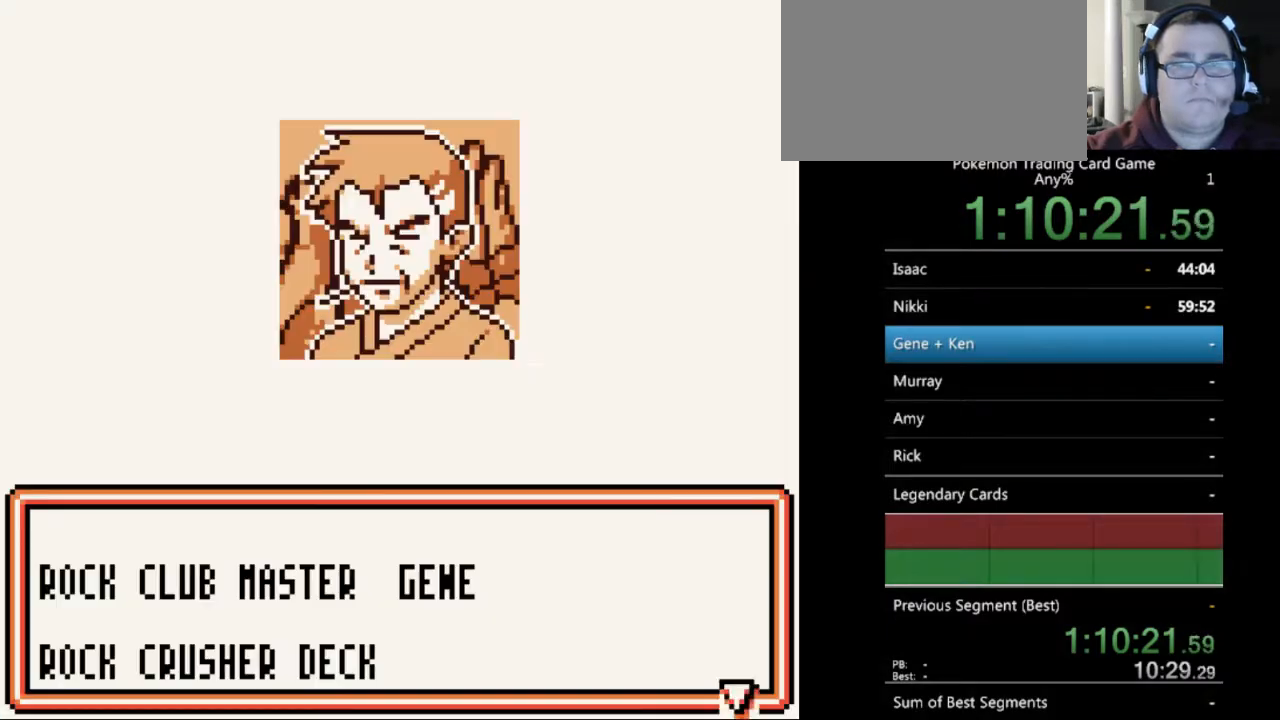
{"buttons": ["B"], "events": [[33, "B", "down"], [167, "B", "up"], [300, "B", "down"], [367, "B", "up"], [467, "B", "down"]]}
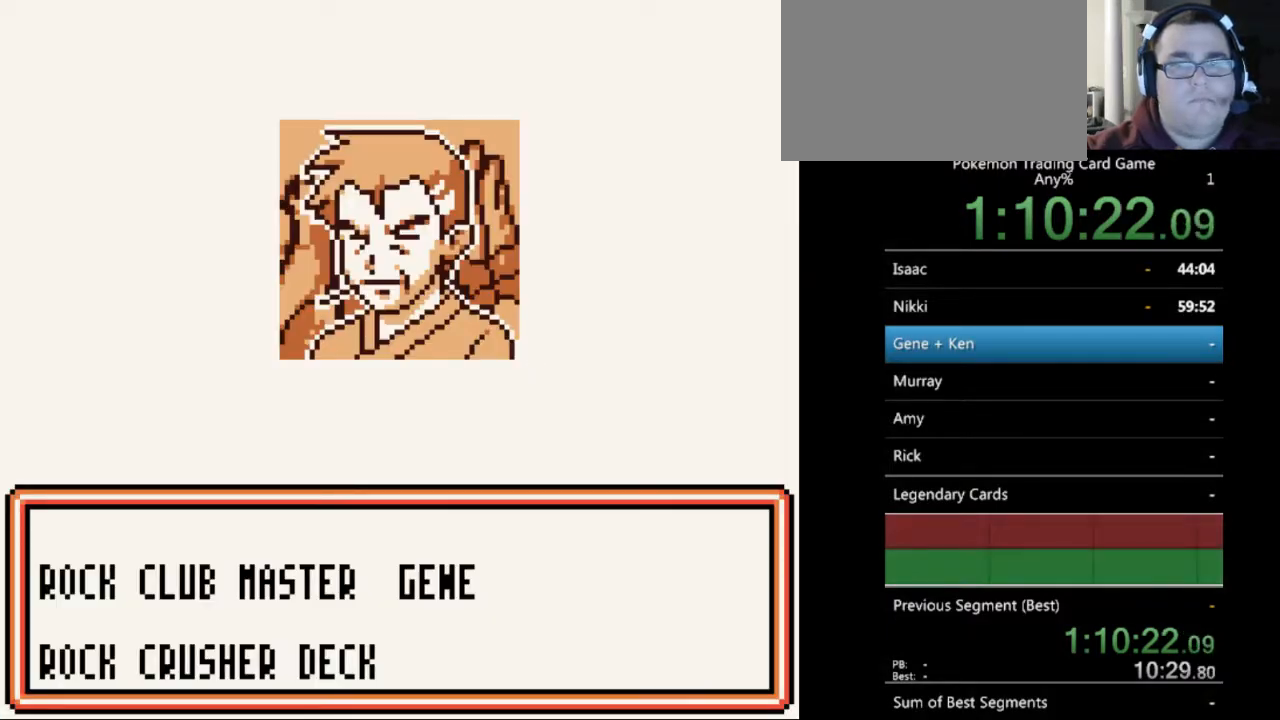
{"buttons": [], "events": [[67, "B", "up"], [167, "B", "down"], [267, "B", "up"], [400, "B", "down"], [500, "B", "up"]]}
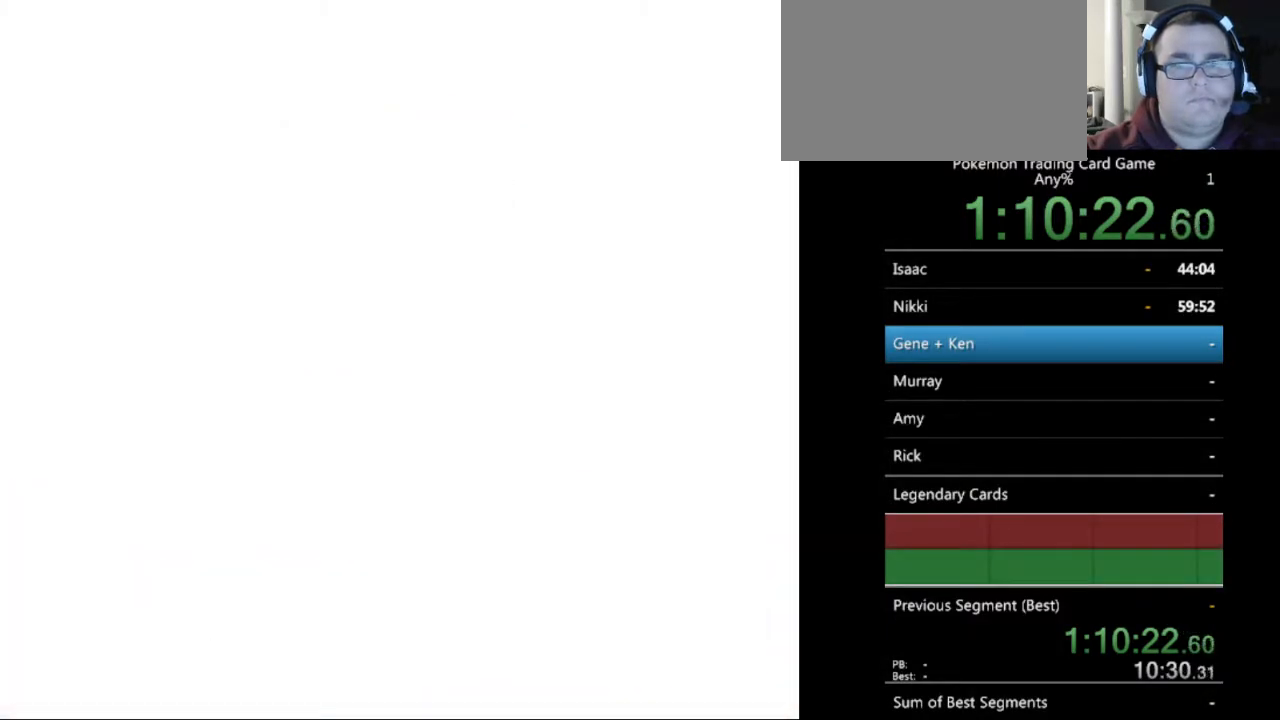
{"buttons": ["B"], "events": [[133, "B", "down"], [200, "B", "up"], [333, "B", "down"], [400, "B", "up"], [500, "B", "down"]]}
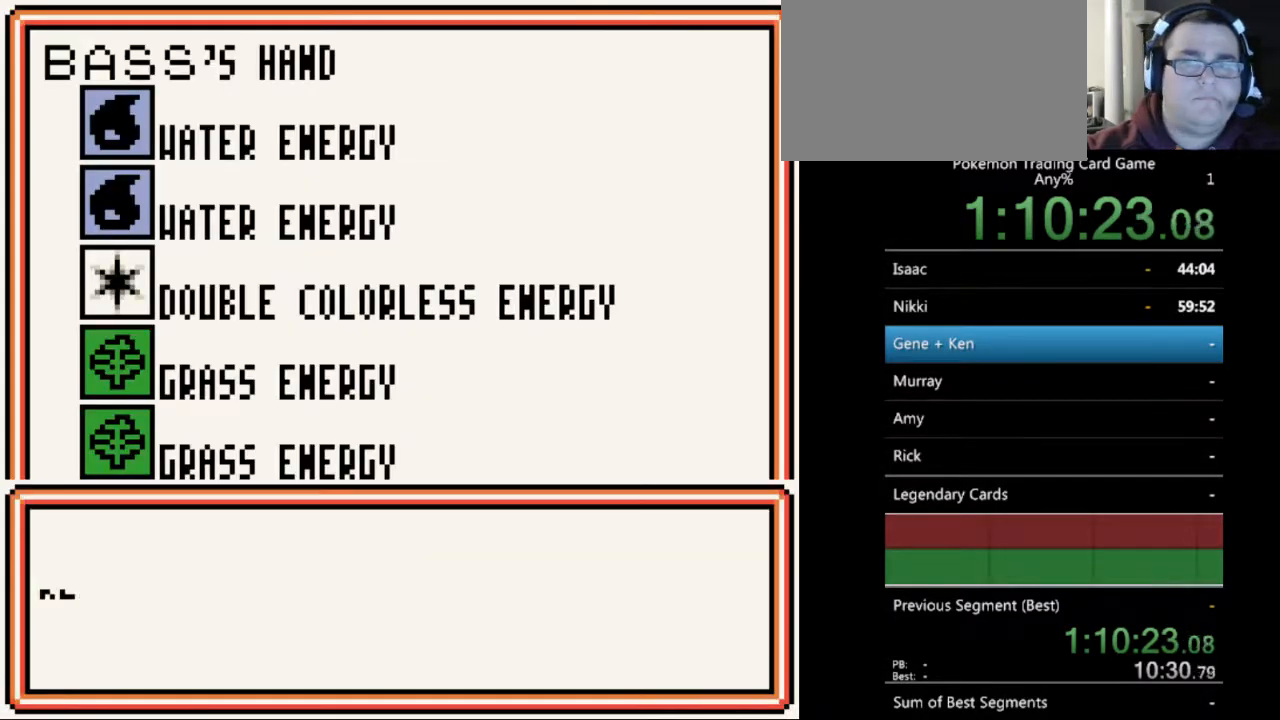
{"buttons": [], "events": [[100, "B", "up"], [200, "B", "down"], [267, "B", "up"]]}
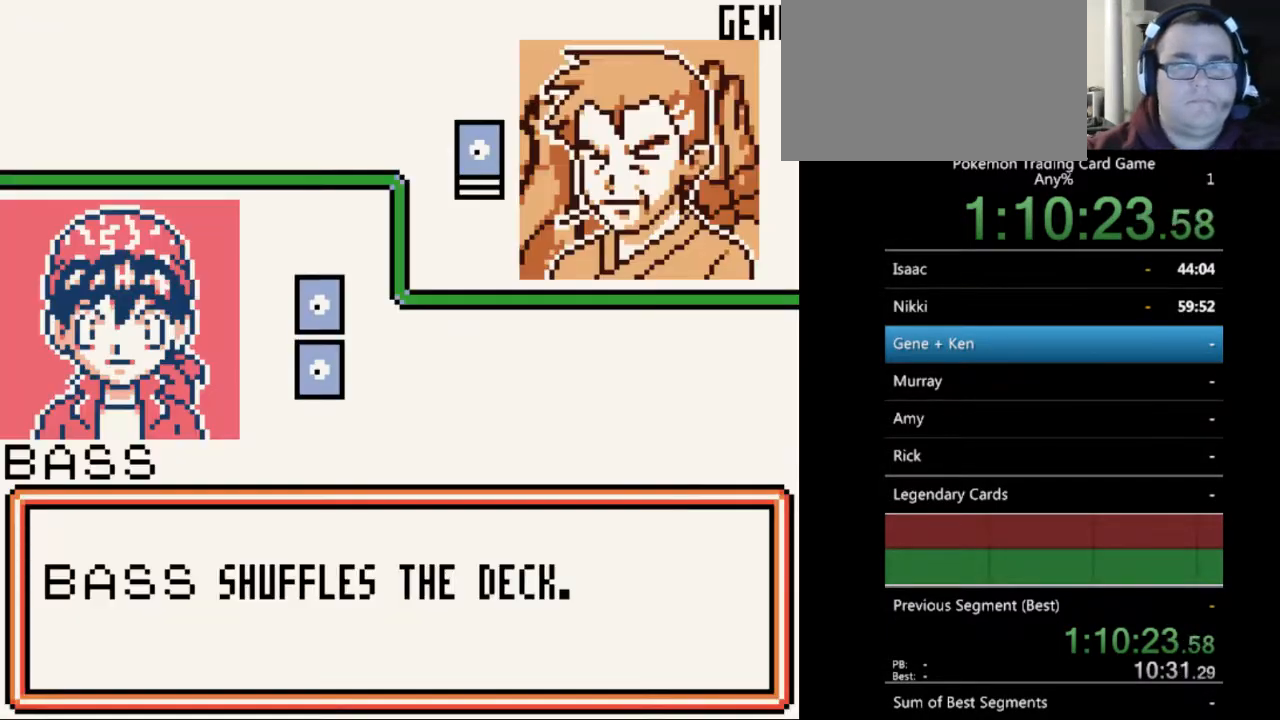
{"buttons": [], "events": [[167, "B", "down"], [267, "B", "up"], [367, "B", "down"], [433, "B", "up"]]}
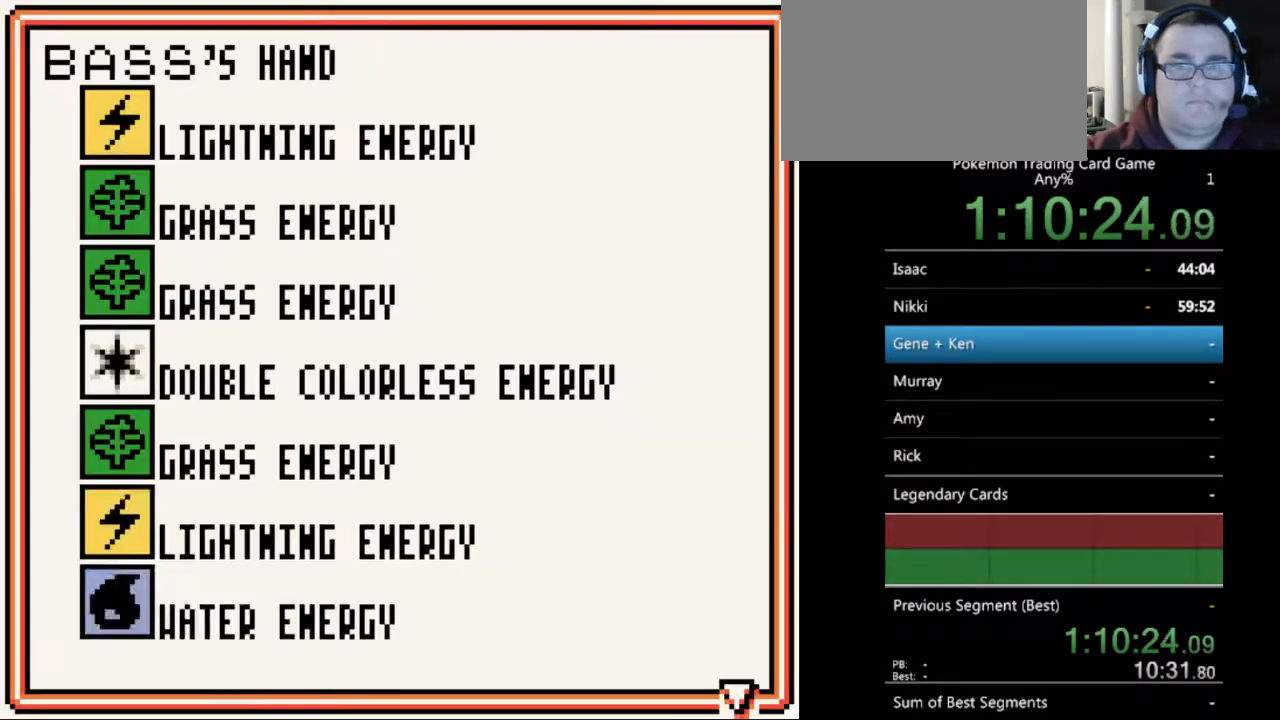
{"buttons": [], "events": [[33, "B", "down"], [133, "B", "up"], [233, "B", "down"], [300, "B", "up"], [400, "B", "down"], [467, "B", "up"]]}
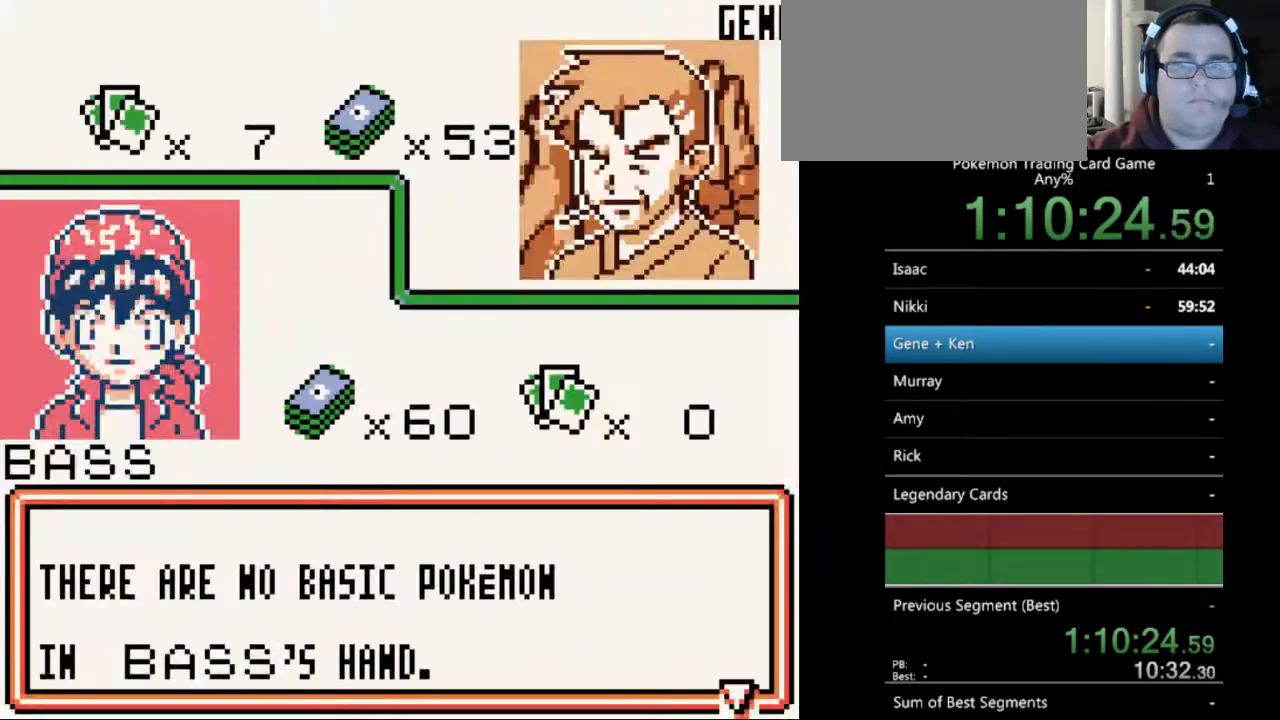
{"buttons": [], "events": [[67, "B", "down"], [133, "B", "up"], [233, "B", "down"], [333, "B", "up"], [400, "B", "down"], [500, "B", "up"]]}
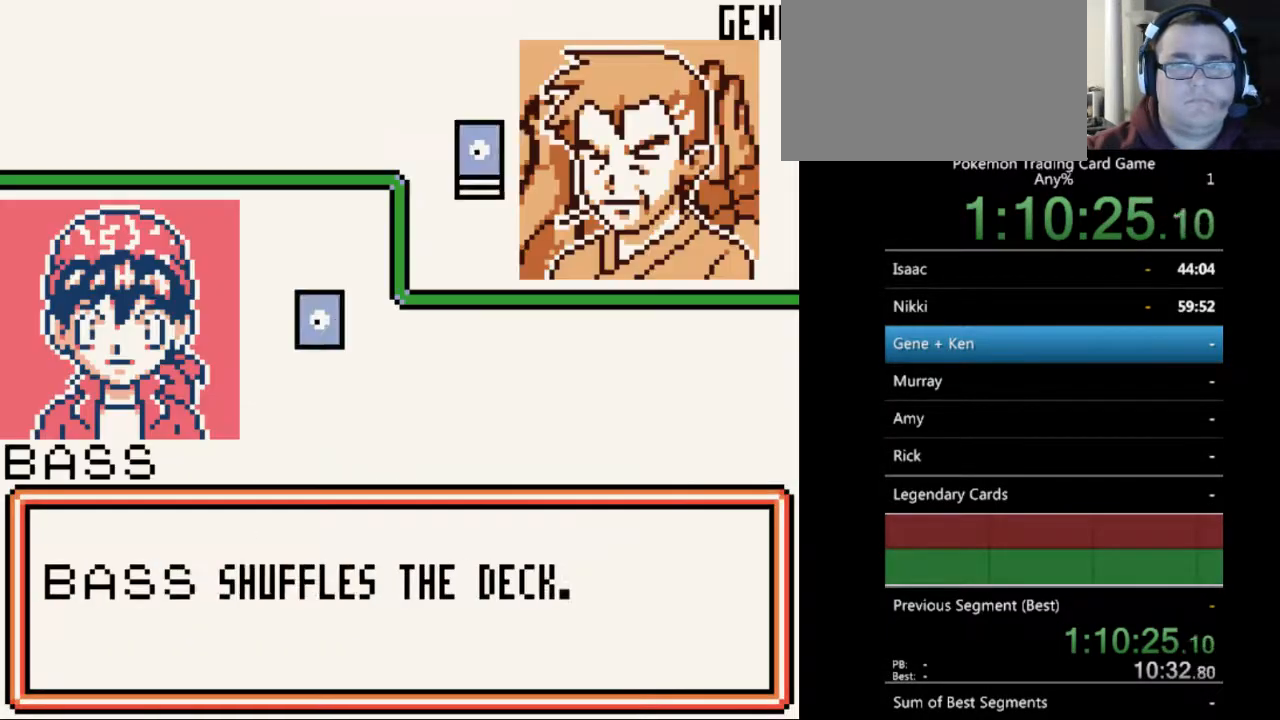
{"buttons": ["B"], "events": [[100, "B", "down"], [167, "B", "up"], [267, "B", "down"], [333, "B", "up"], [433, "B", "down"]]}